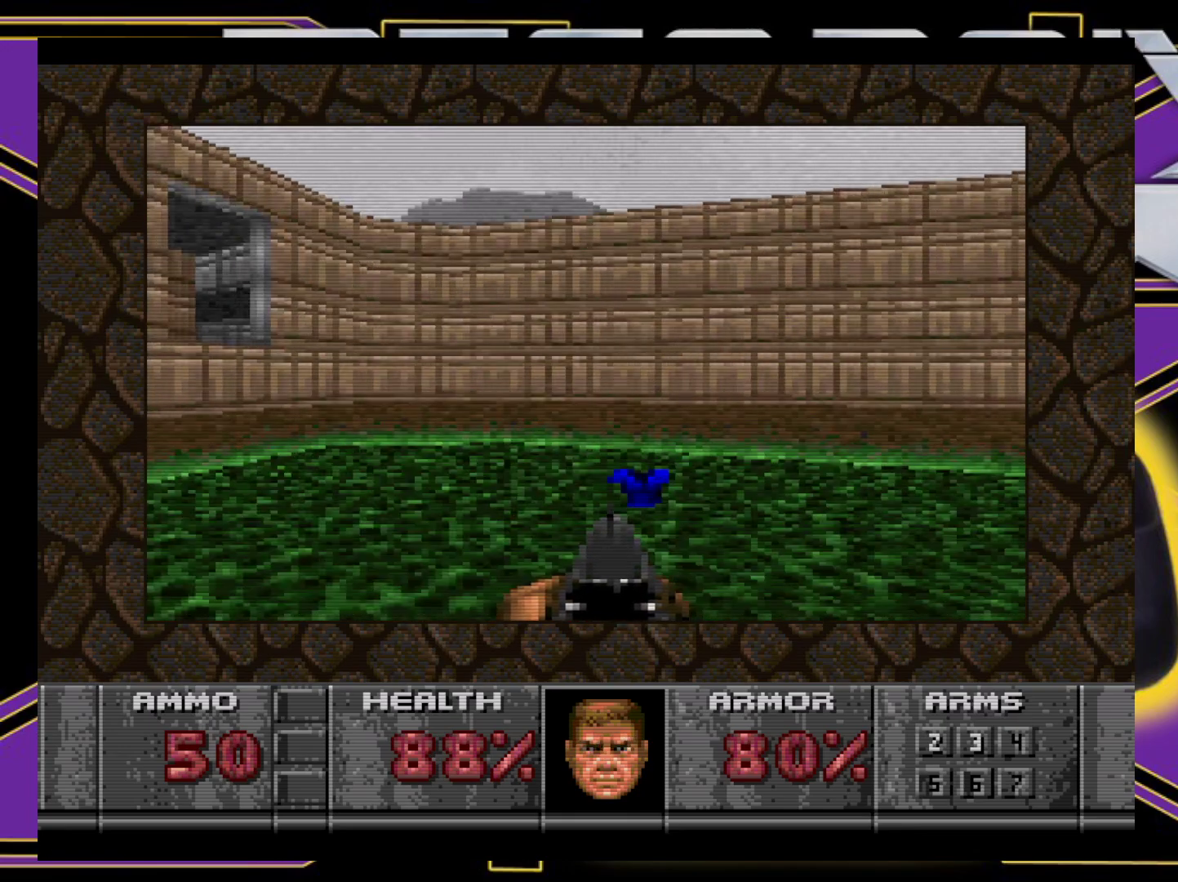
Gameplay with a controller (Xbox layout); each line is a JSON object with the inputs held at the frame after it. "events" lists button and stick changes between this image and that frame as [ms after this image, input, new state], when the widget could be followed in between. Not read: L3 R3 left_stick right_stick.
{"buttons": ["X", "DPAD_UP", "DPAD_RIGHT"], "events": [[117, "DPAD_RIGHT", "down"]]}
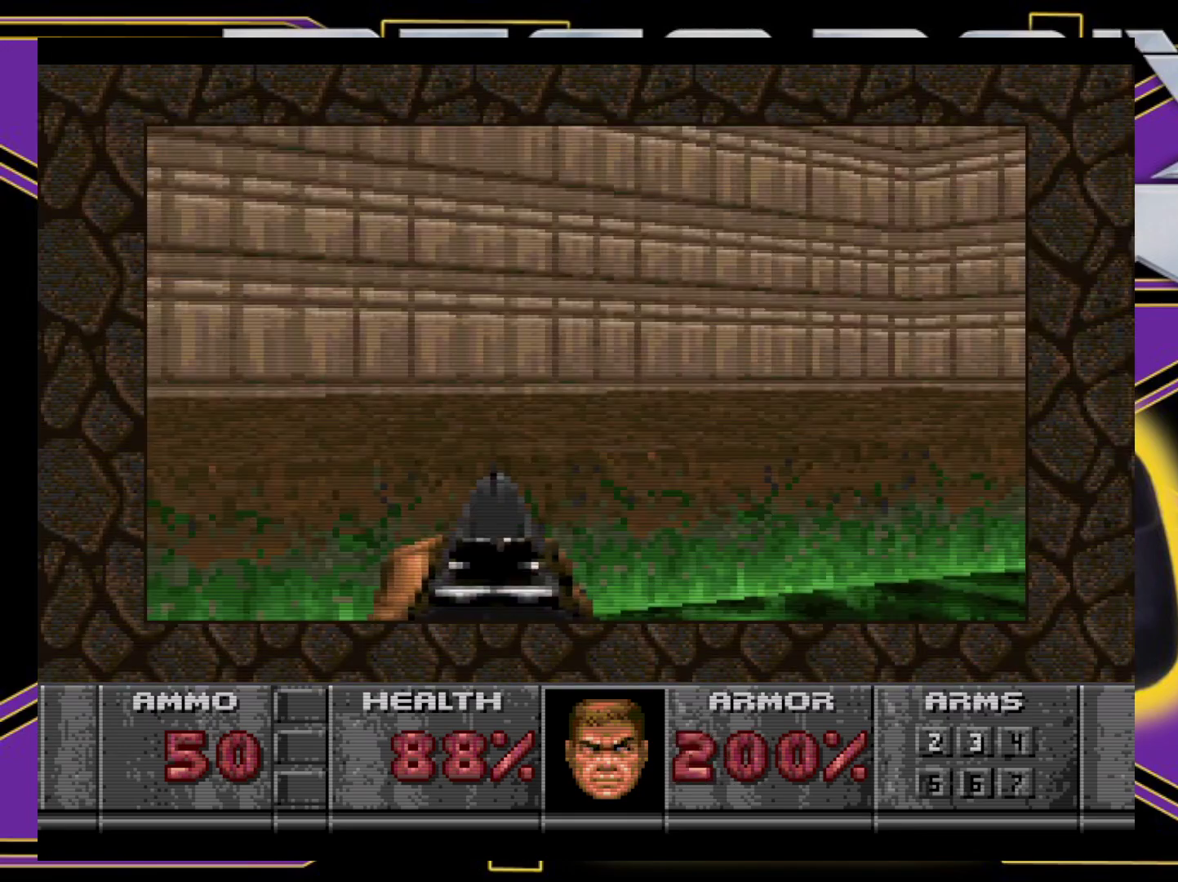
{"buttons": ["X", "DPAD_UP", "DPAD_RIGHT"], "events": [[133, "X", "up"], [283, "X", "down"]]}
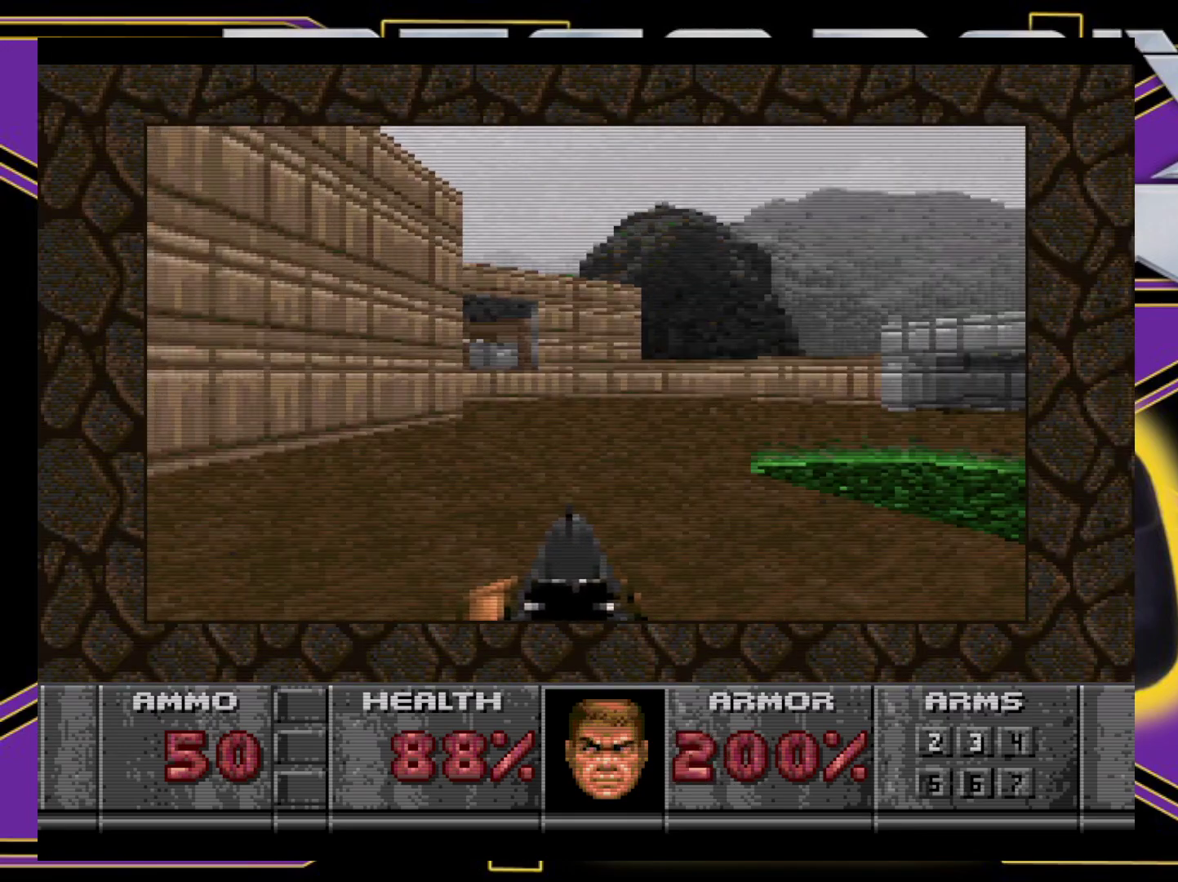
{"buttons": ["X", "DPAD_UP", "DPAD_LEFT"], "events": [[200, "DPAD_RIGHT", "up"], [450, "DPAD_LEFT", "down"]]}
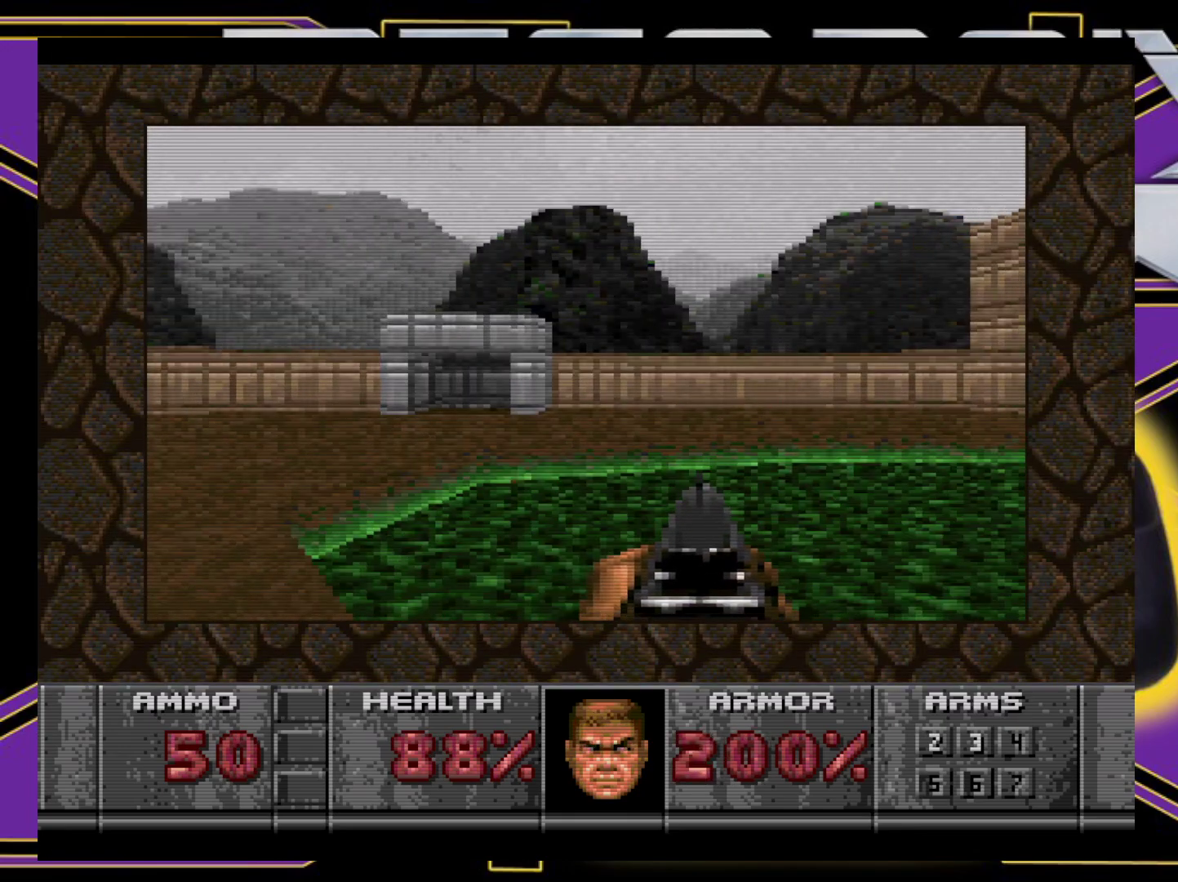
{"buttons": ["X", "DPAD_UP"], "events": [[67, "DPAD_LEFT", "up"], [217, "DPAD_LEFT", "down"], [417, "DPAD_LEFT", "up"]]}
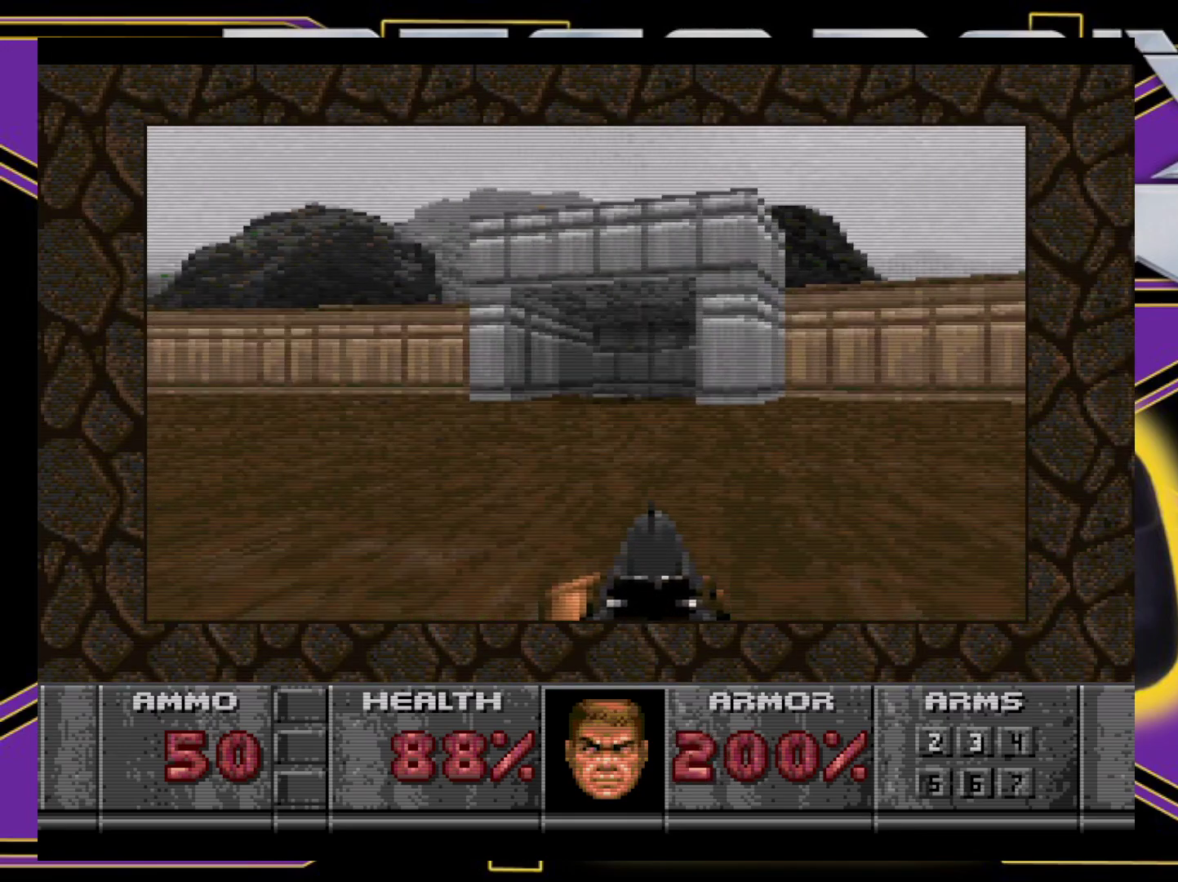
{"buttons": ["DPAD_UP"], "events": [[67, "X", "up"]]}
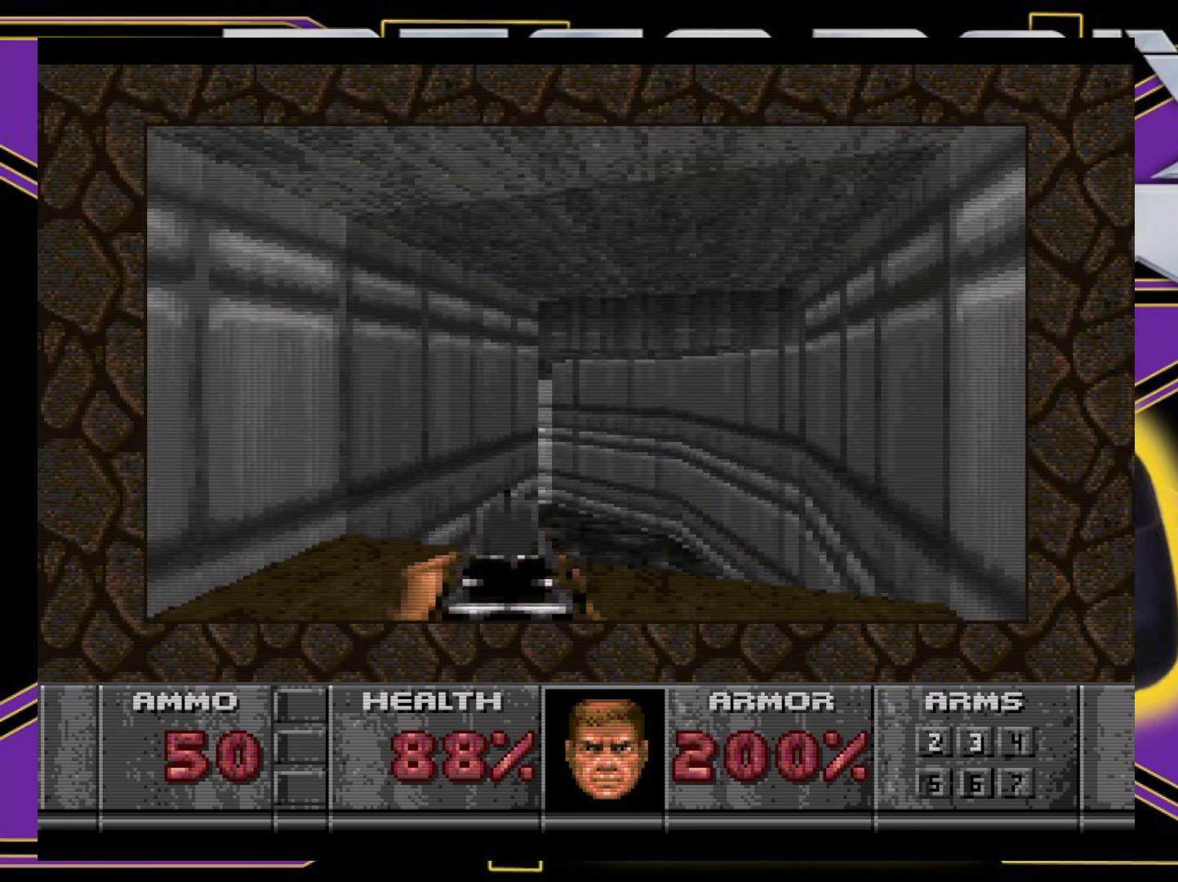
{"buttons": ["DPAD_UP", "DPAD_LEFT"], "events": [[150, "X", "down"], [283, "DPAD_LEFT", "down"], [350, "X", "up"]]}
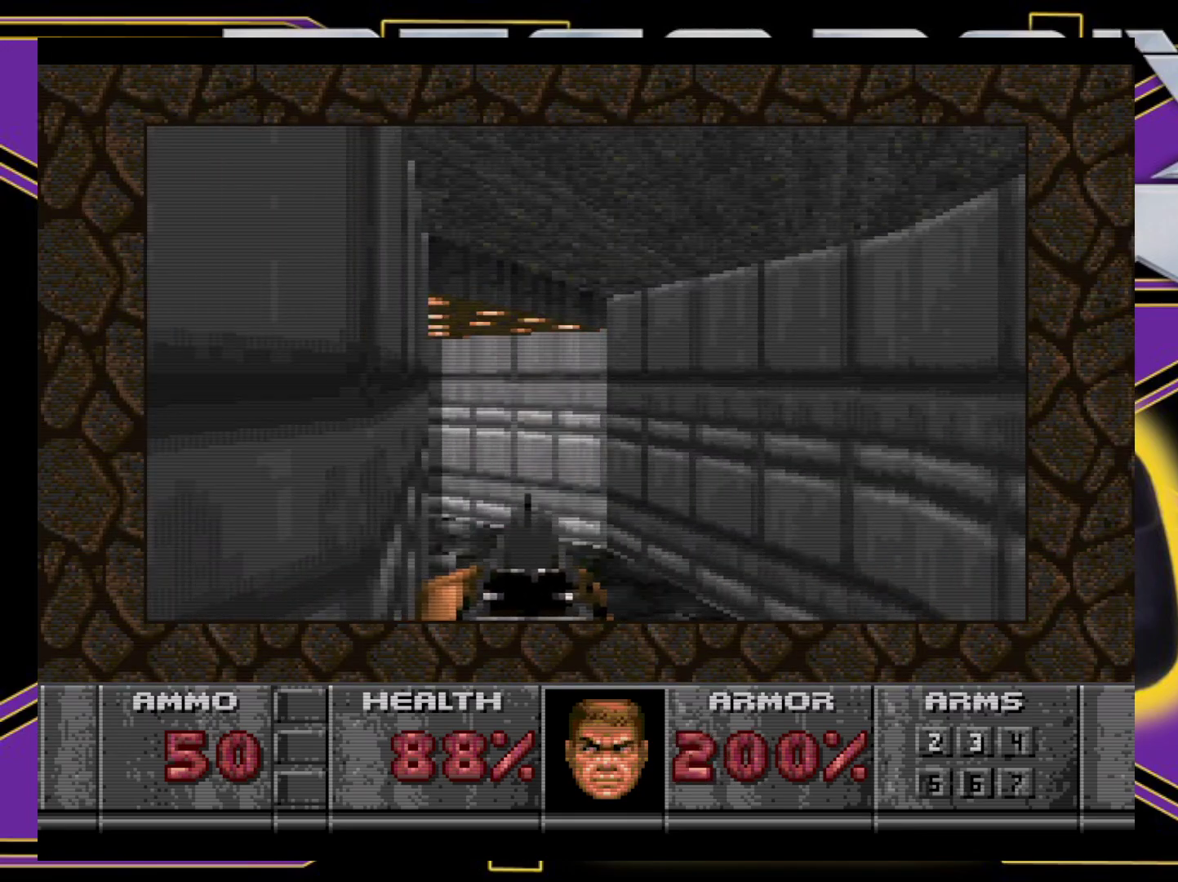
{"buttons": ["DPAD_UP", "DPAD_LEFT"], "events": [[117, "DPAD_LEFT", "up"], [233, "DPAD_LEFT", "down"]]}
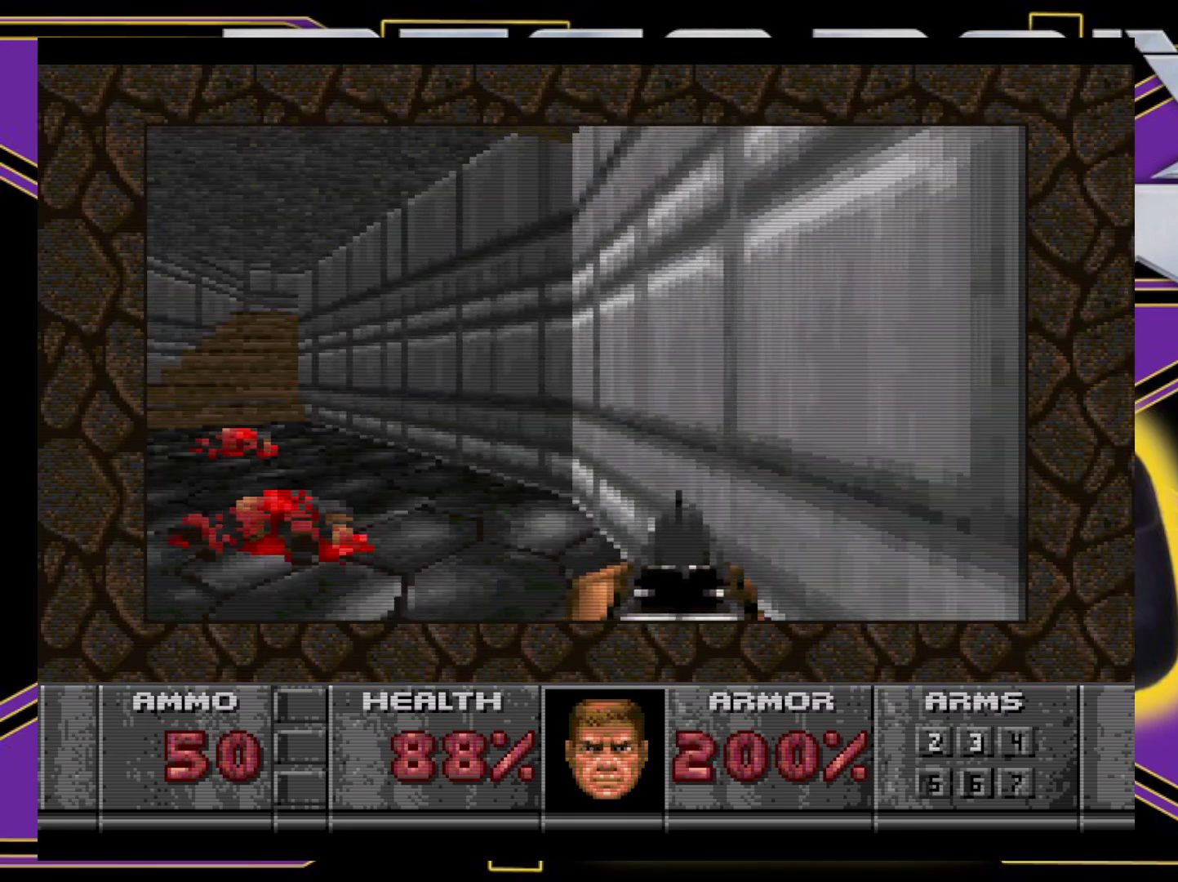
{"buttons": ["X", "DPAD_UP"], "events": [[183, "X", "down"], [250, "DPAD_LEFT", "up"]]}
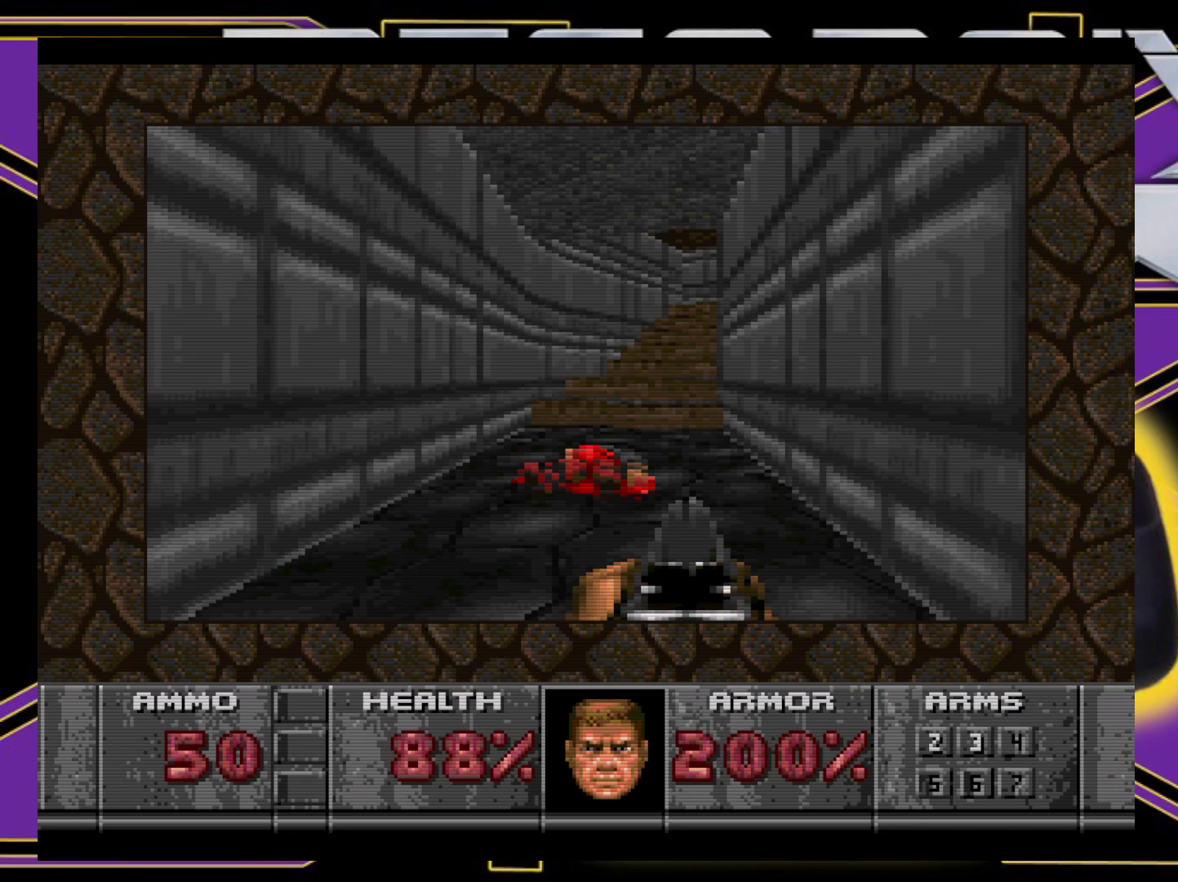
{"buttons": ["DPAD_UP", "DPAD_RIGHT"], "events": [[283, "DPAD_RIGHT", "down"], [333, "X", "up"]]}
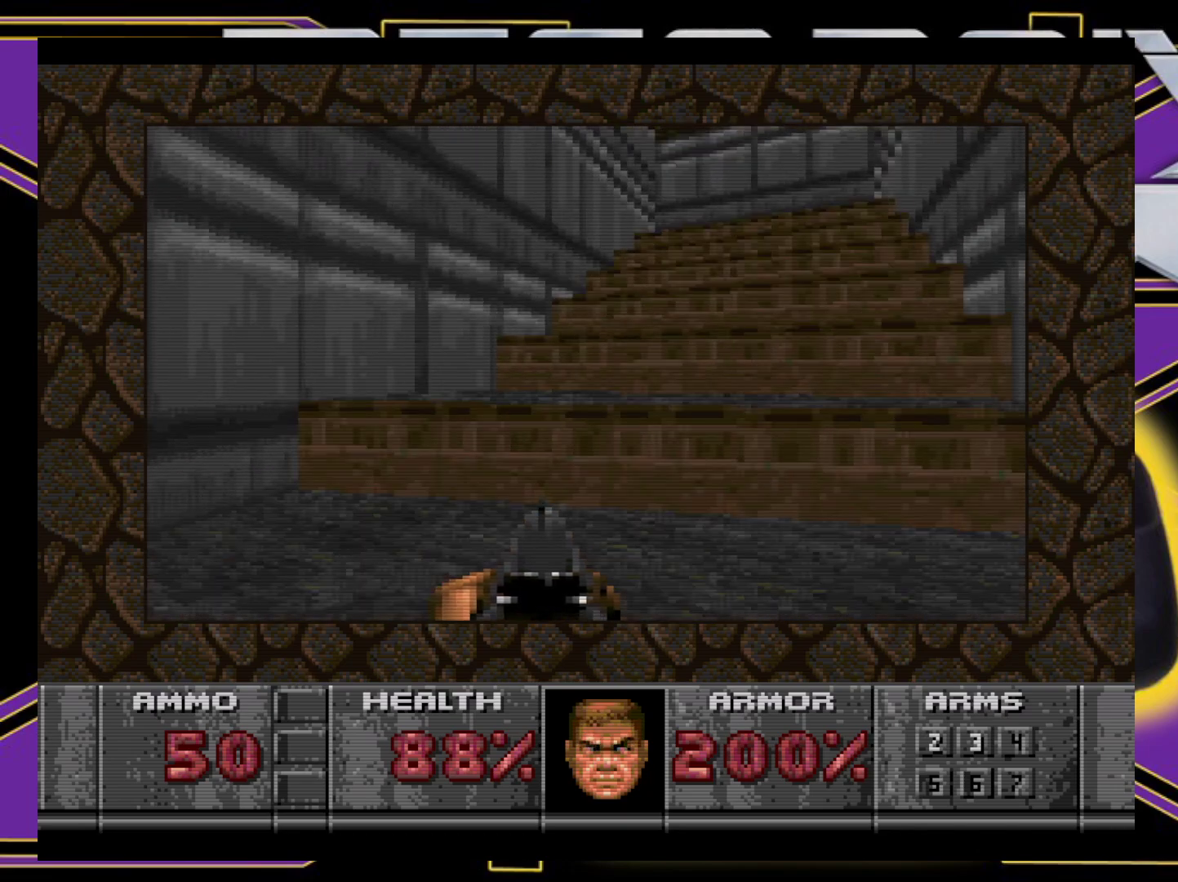
{"buttons": ["DPAD_UP"], "events": [[133, "DPAD_RIGHT", "up"], [333, "DPAD_RIGHT", "down"], [450, "DPAD_RIGHT", "up"]]}
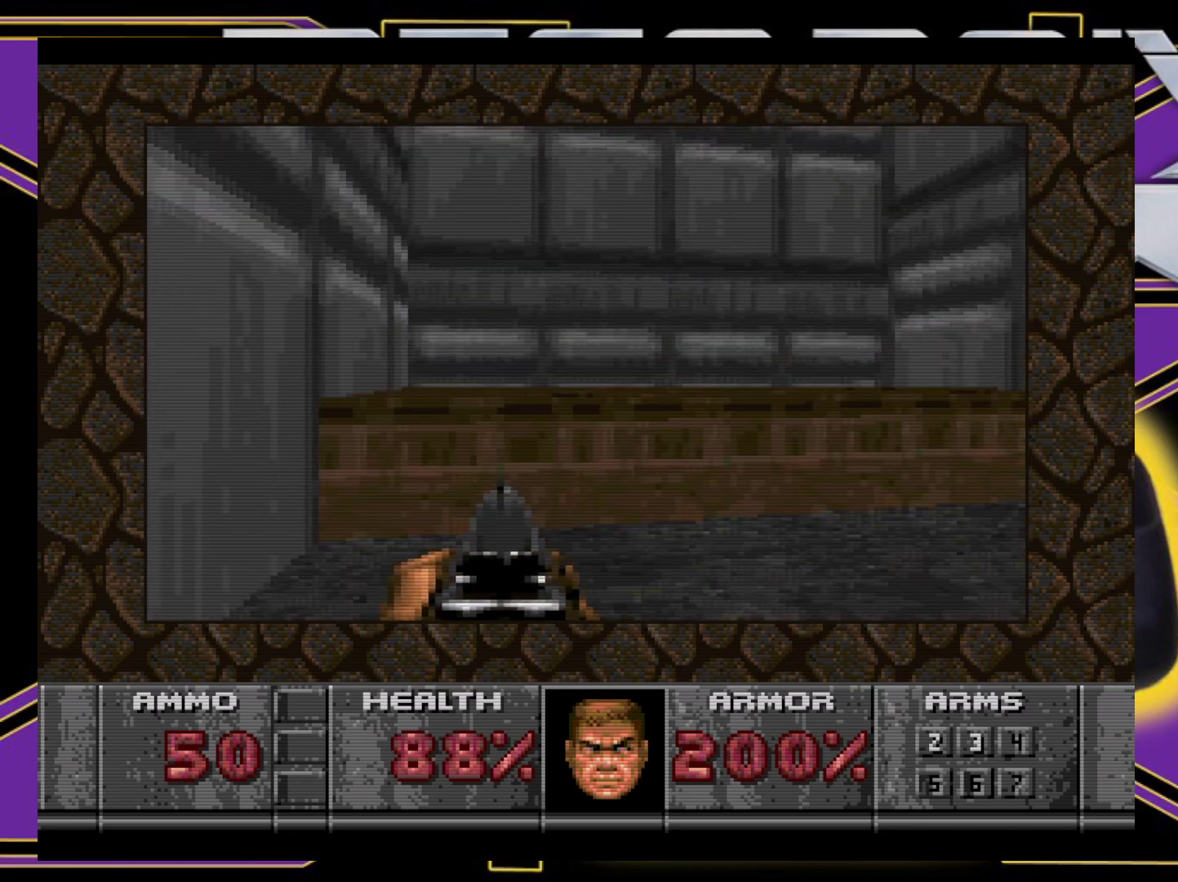
{"buttons": [], "events": [[100, "B", "down"], [133, "DPAD_UP", "up"], [233, "B", "up"]]}
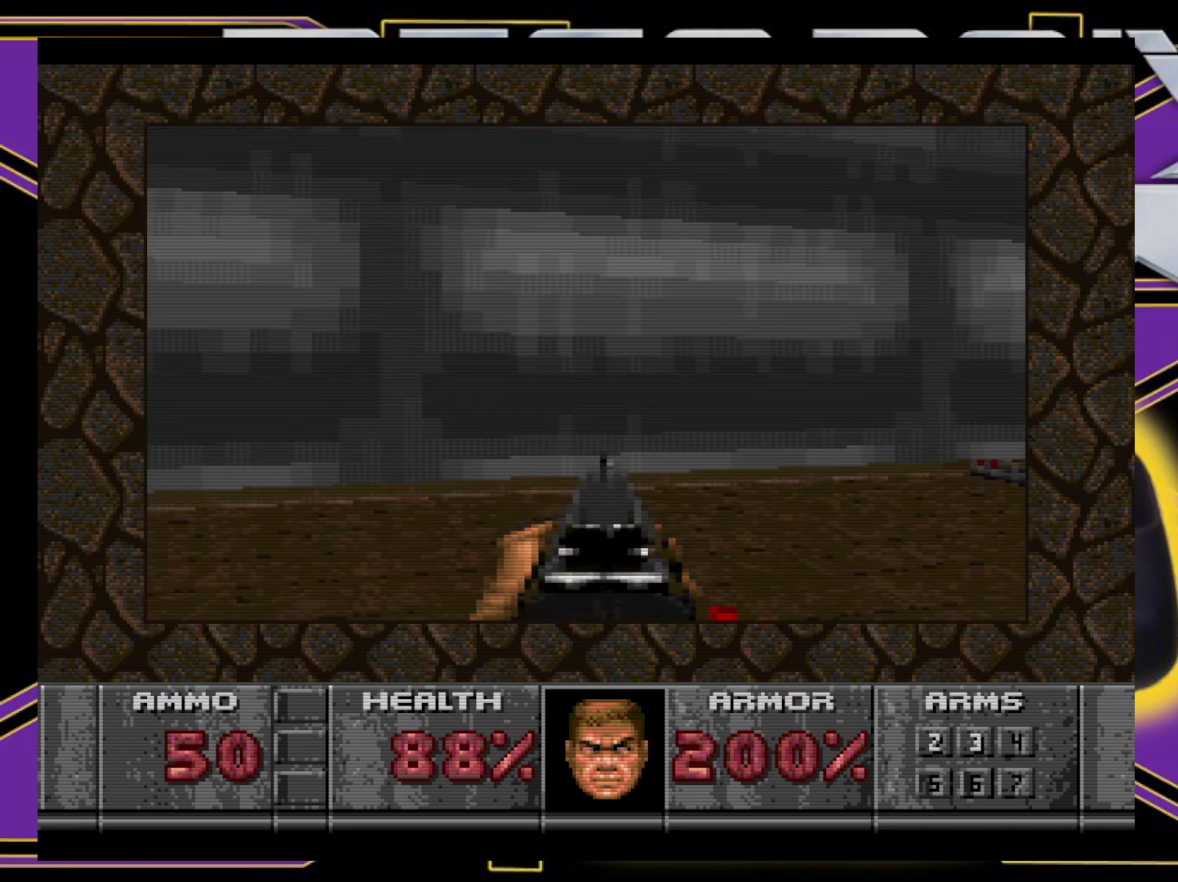
{"buttons": ["DPAD_UP", "DPAD_RIGHT"], "events": [[317, "DPAD_UP", "down"], [350, "DPAD_RIGHT", "down"]]}
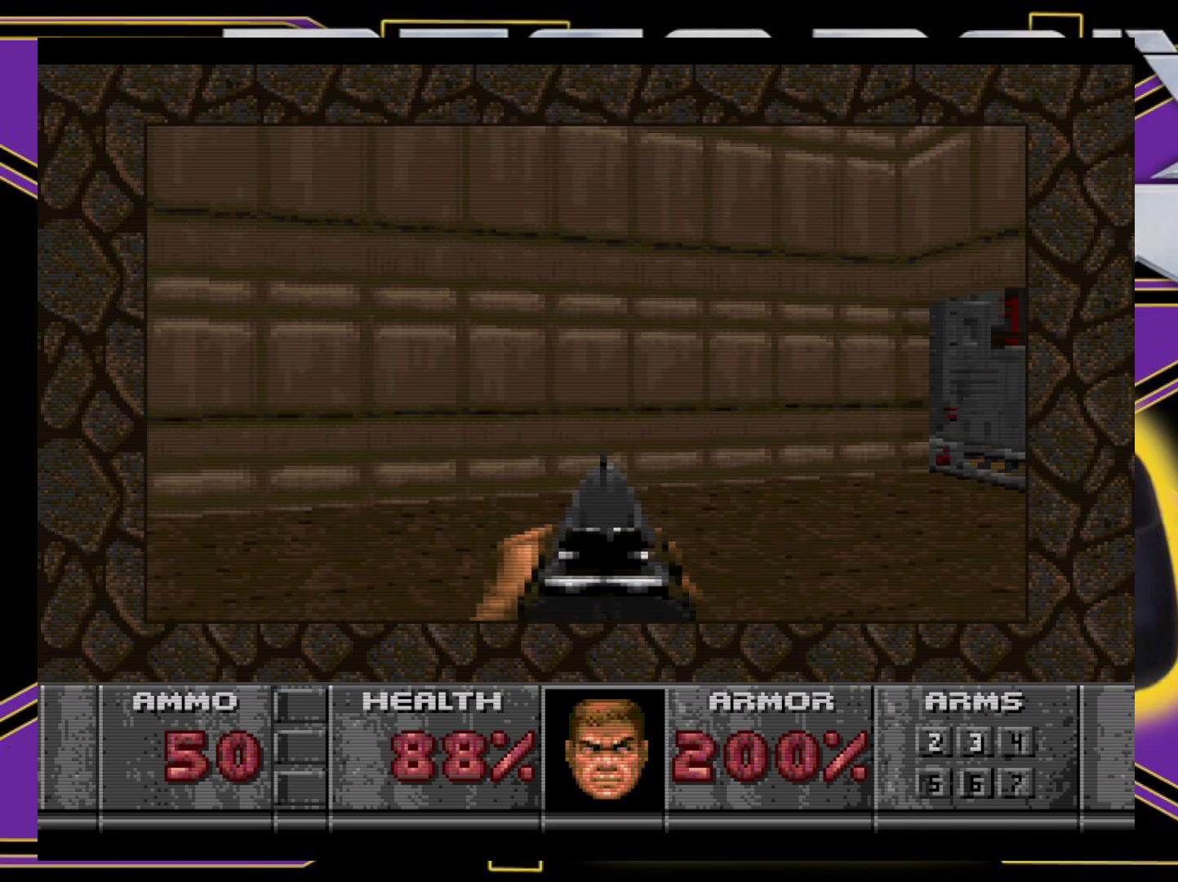
{"buttons": ["B", "DPAD_UP", "DPAD_RIGHT"], "events": [[467, "B", "down"]]}
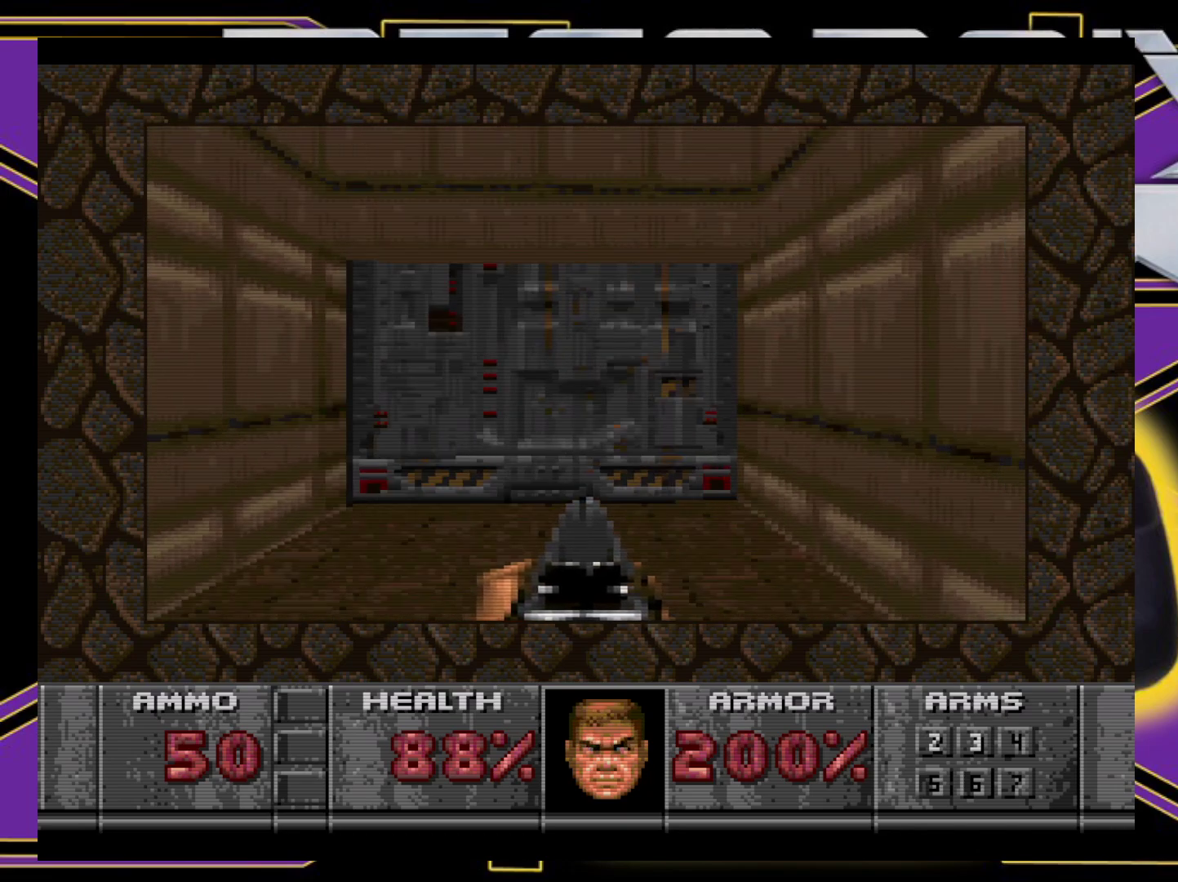
{"buttons": ["B"], "events": [[33, "DPAD_RIGHT", "up"], [300, "DPAD_LEFT", "down"], [317, "B", "up"], [433, "DPAD_LEFT", "up"], [433, "DPAD_UP", "up"], [450, "B", "down"]]}
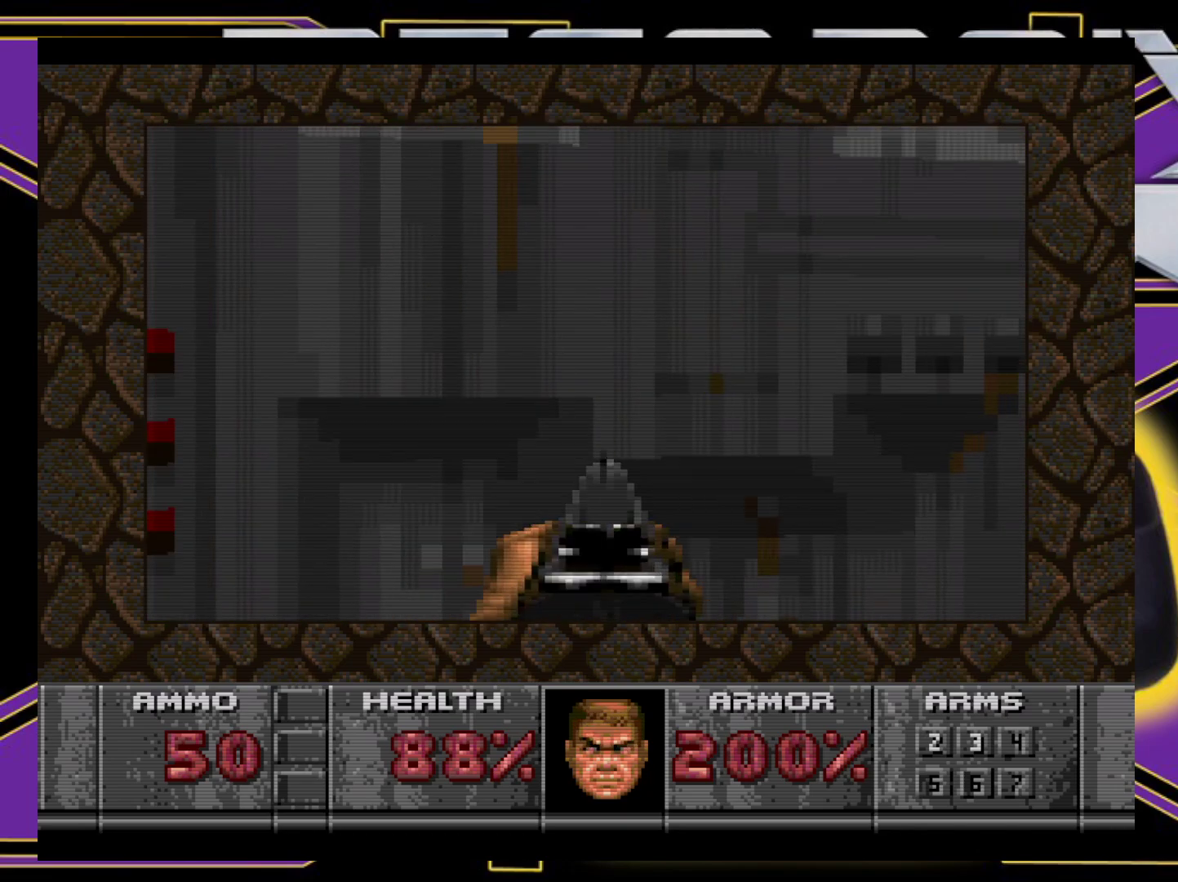
{"buttons": [], "events": [[67, "B", "up"], [383, "DPAD_RIGHT", "down"], [467, "DPAD_RIGHT", "up"]]}
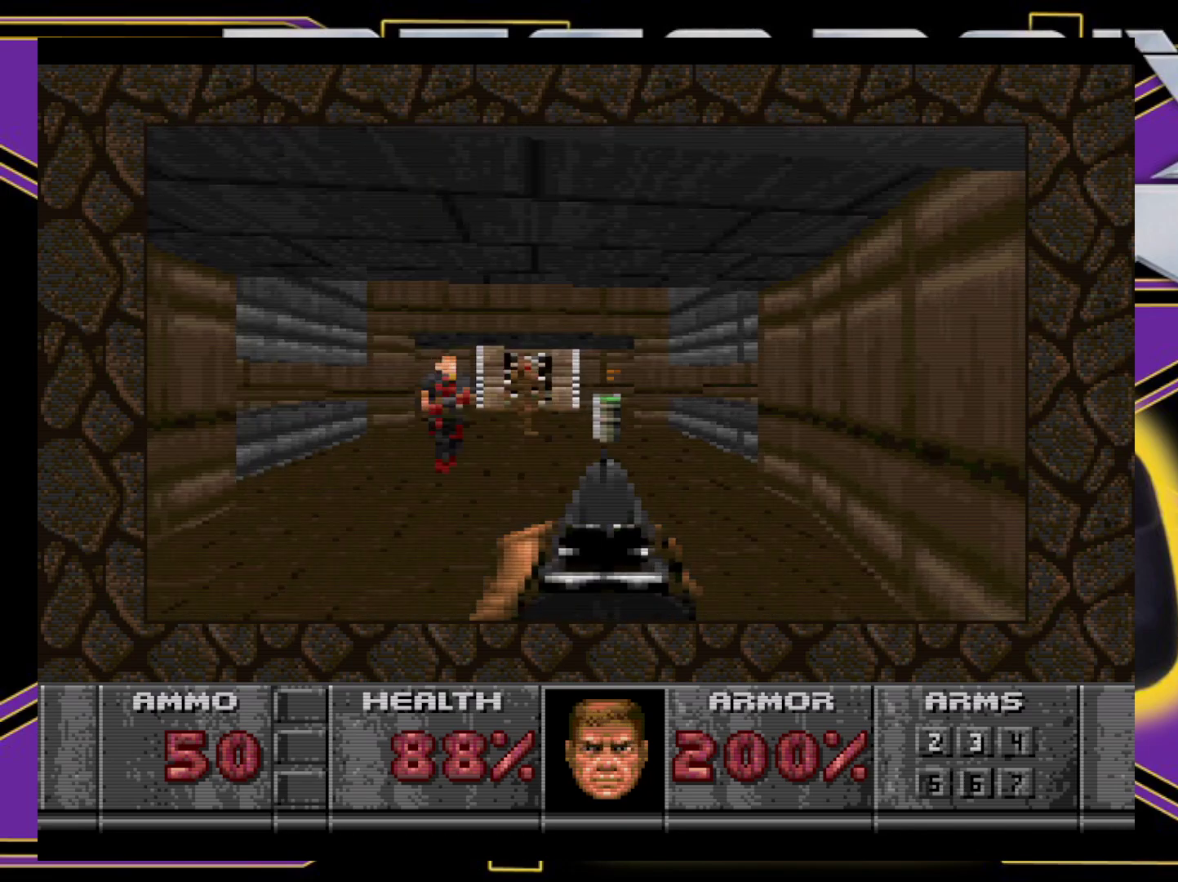
{"buttons": ["A", "DPAD_DOWN"], "events": [[67, "A", "down"], [383, "DPAD_DOWN", "down"]]}
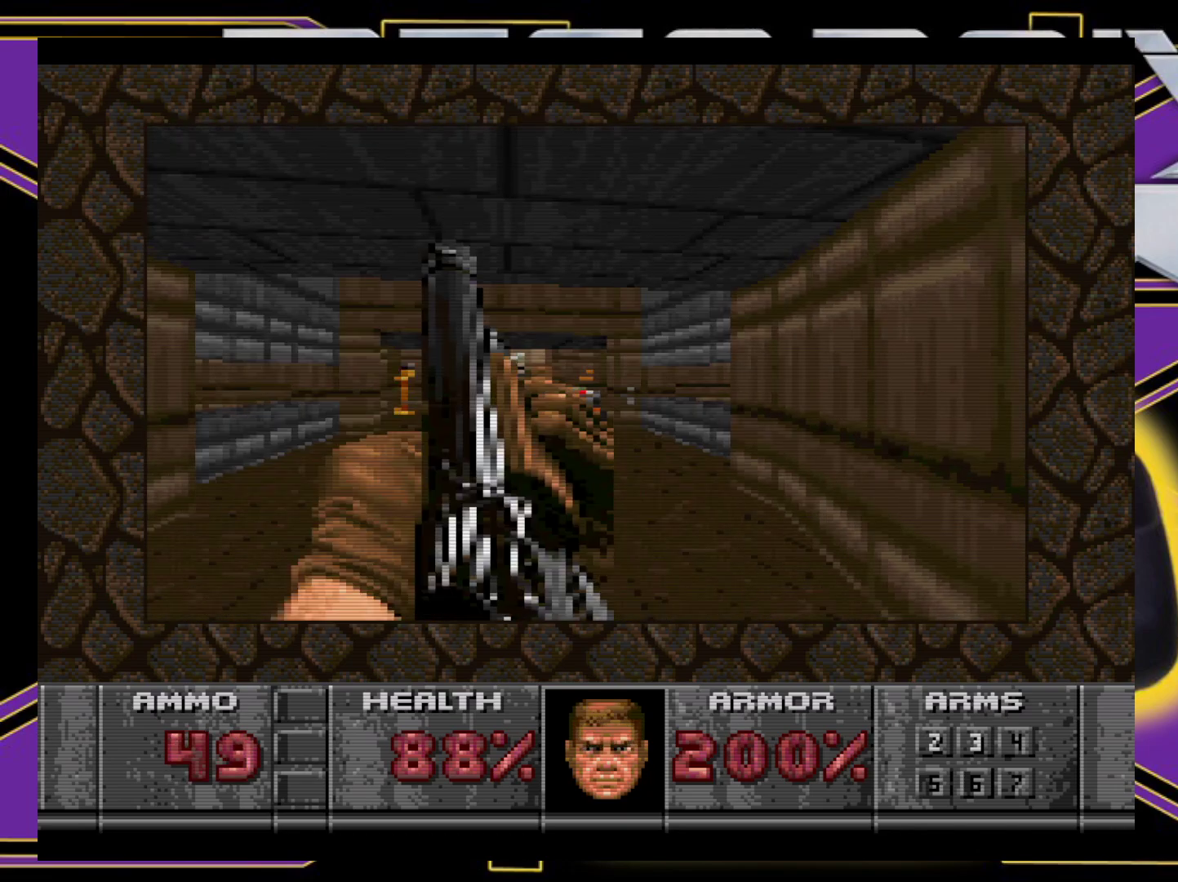
{"buttons": ["A"], "events": [[83, "DPAD_DOWN", "up"], [350, "DPAD_LEFT", "down"], [417, "DPAD_LEFT", "up"]]}
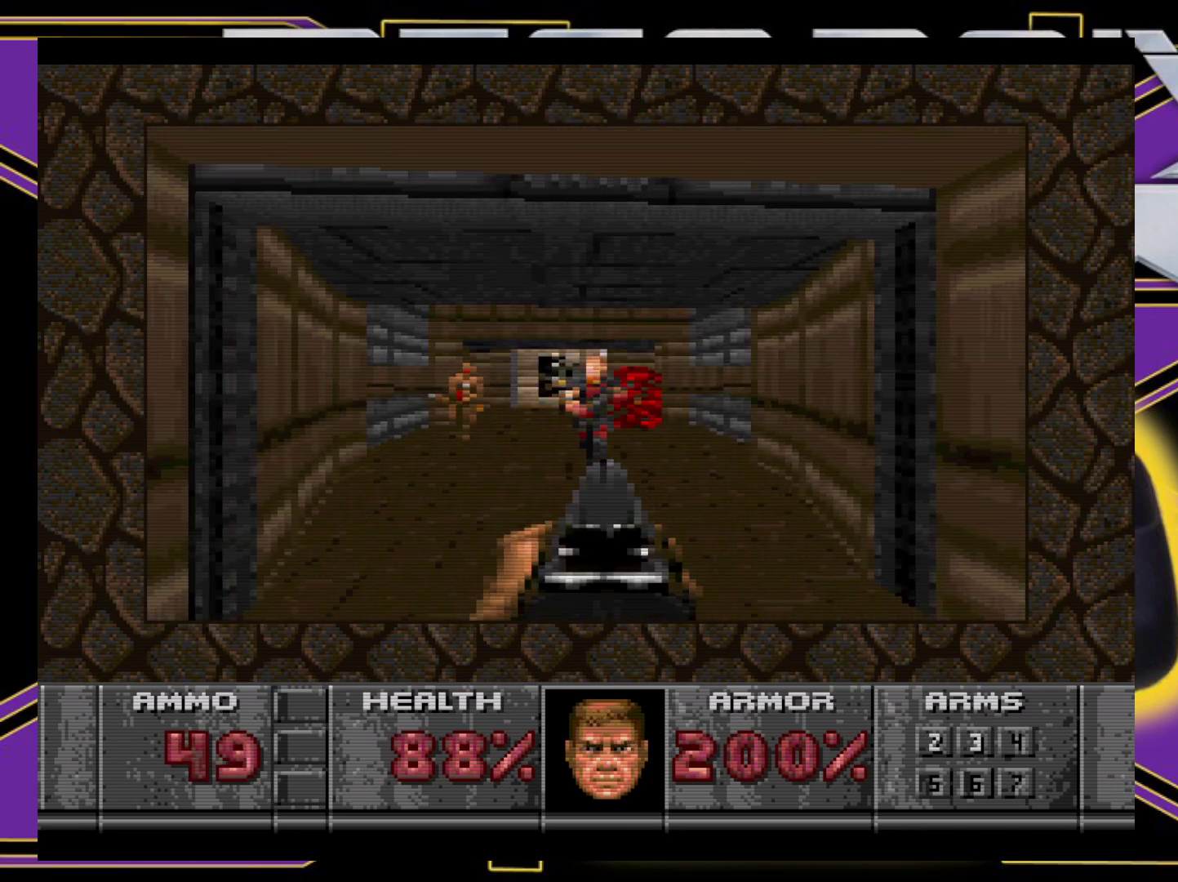
{"buttons": ["DPAD_DOWN"], "events": [[417, "DPAD_DOWN", "down"], [450, "A", "up"]]}
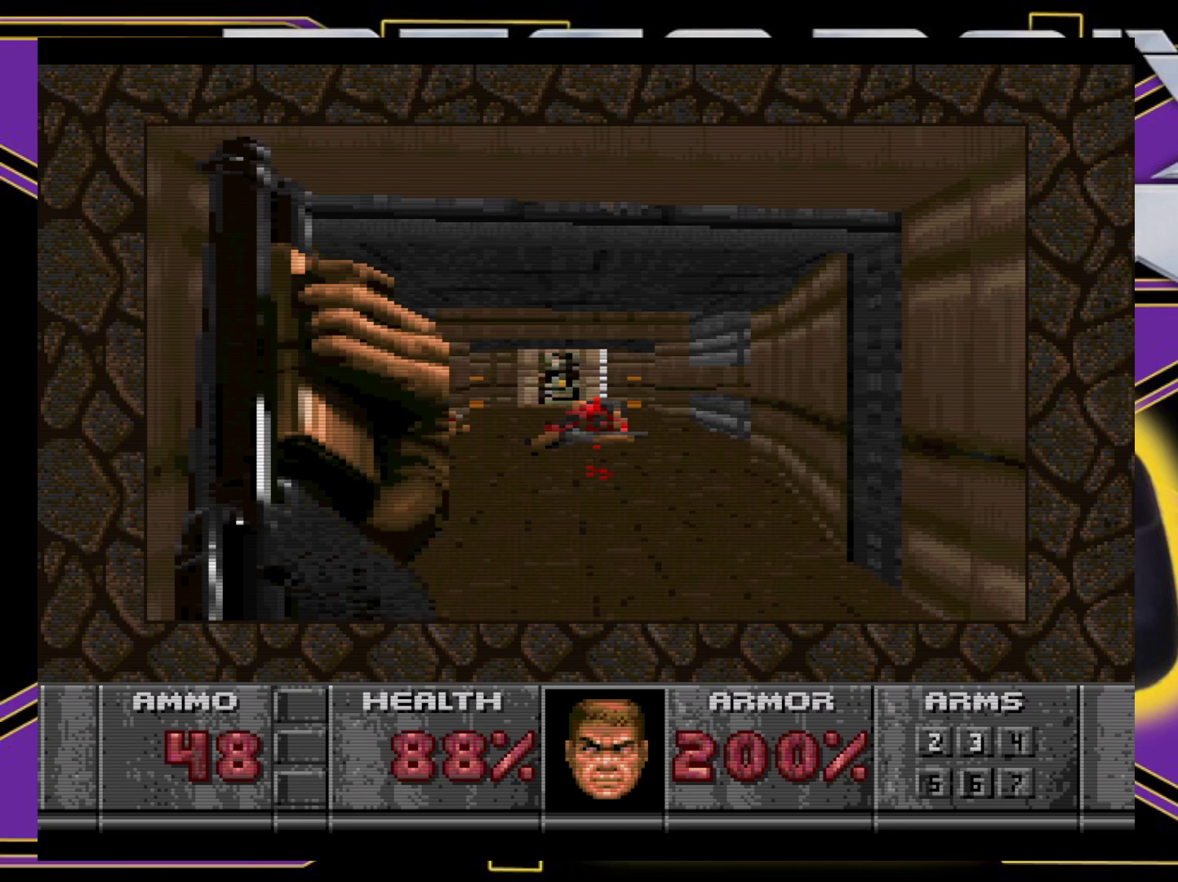
{"buttons": ["DPAD_UP"], "events": [[17, "DPAD_LEFT", "down"], [50, "DPAD_DOWN", "up"], [83, "DPAD_LEFT", "up"], [317, "DPAD_UP", "down"]]}
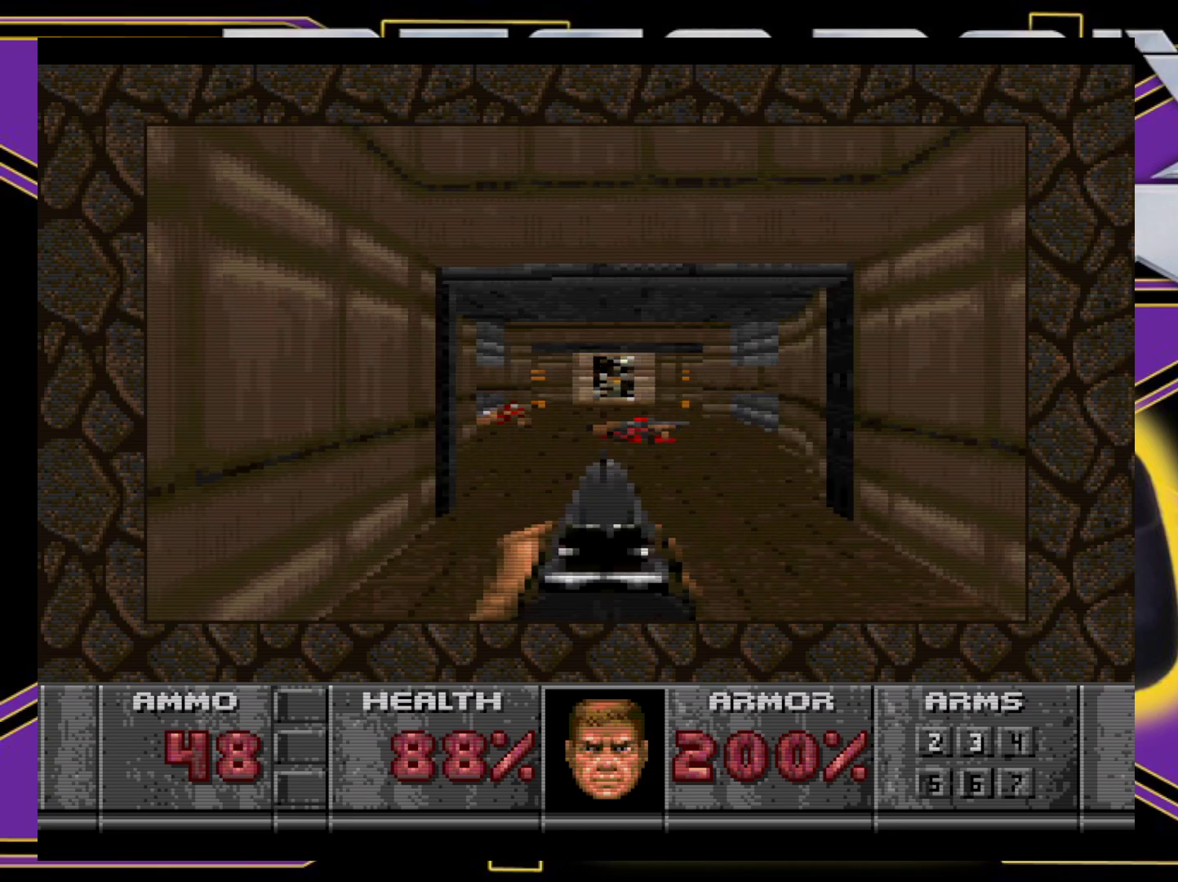
{"buttons": ["X", "DPAD_UP"], "events": [[167, "DPAD_RIGHT", "down"], [183, "X", "down"], [300, "DPAD_RIGHT", "up"]]}
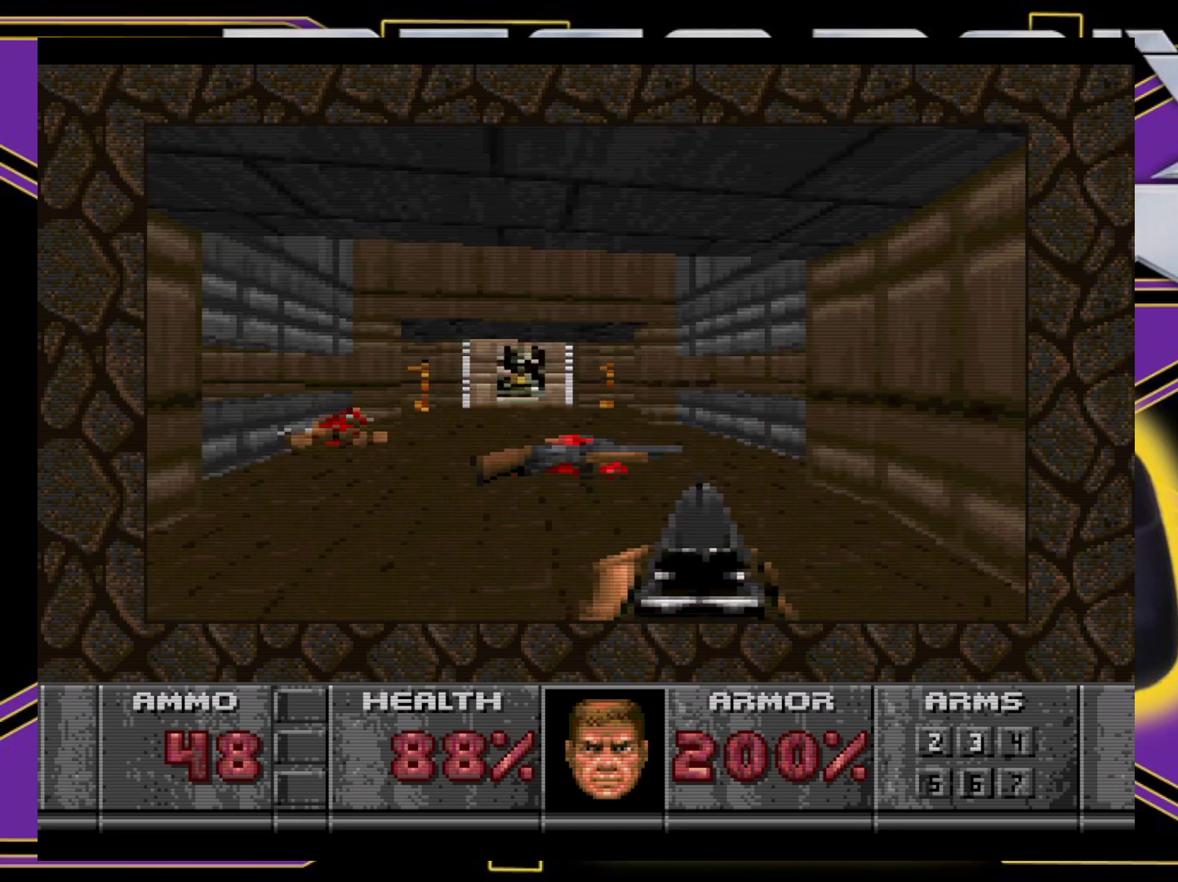
{"buttons": ["DPAD_UP", "DPAD_LEFT"], "events": [[33, "DPAD_LEFT", "down"], [217, "DPAD_LEFT", "up"], [333, "DPAD_LEFT", "down"], [450, "X", "up"]]}
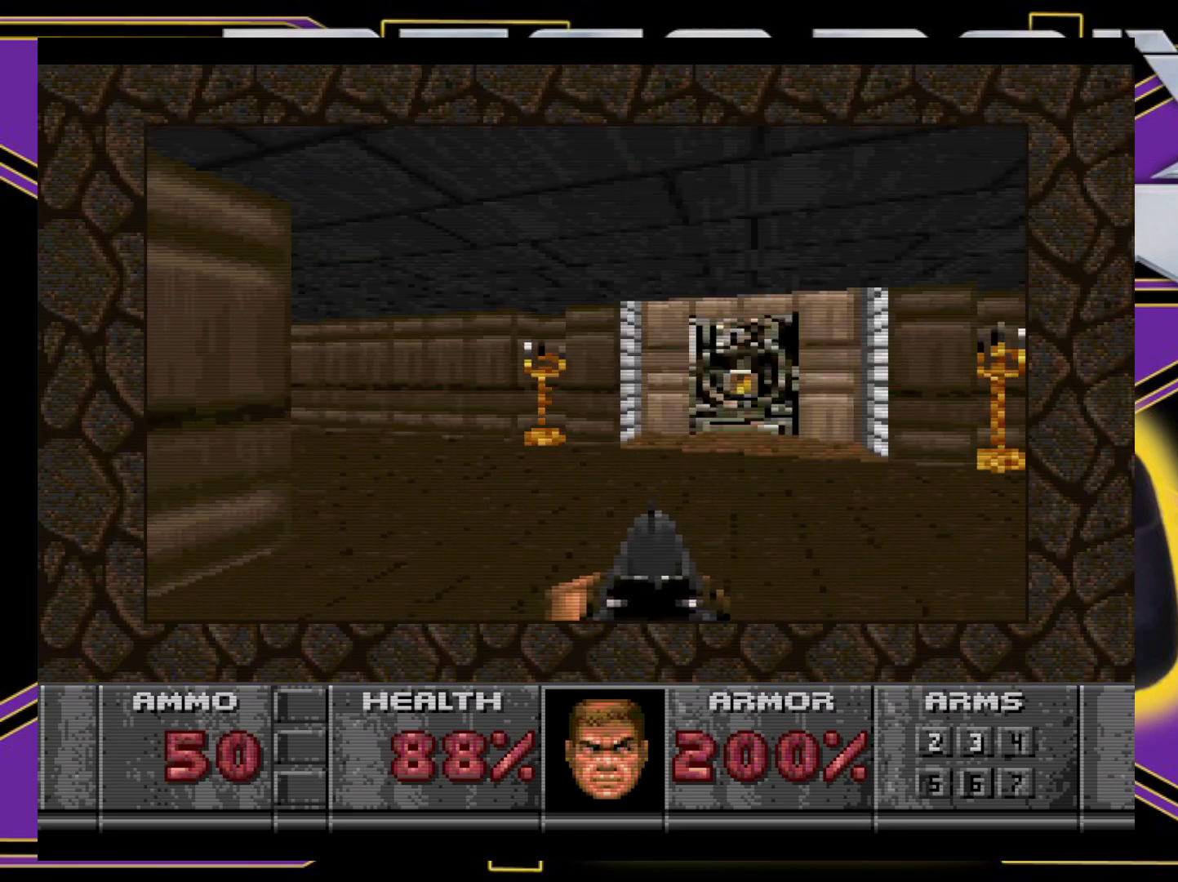
{"buttons": ["DPAD_UP", "DPAD_LEFT"], "events": [[17, "DPAD_UP", "up"], [267, "DPAD_UP", "down"]]}
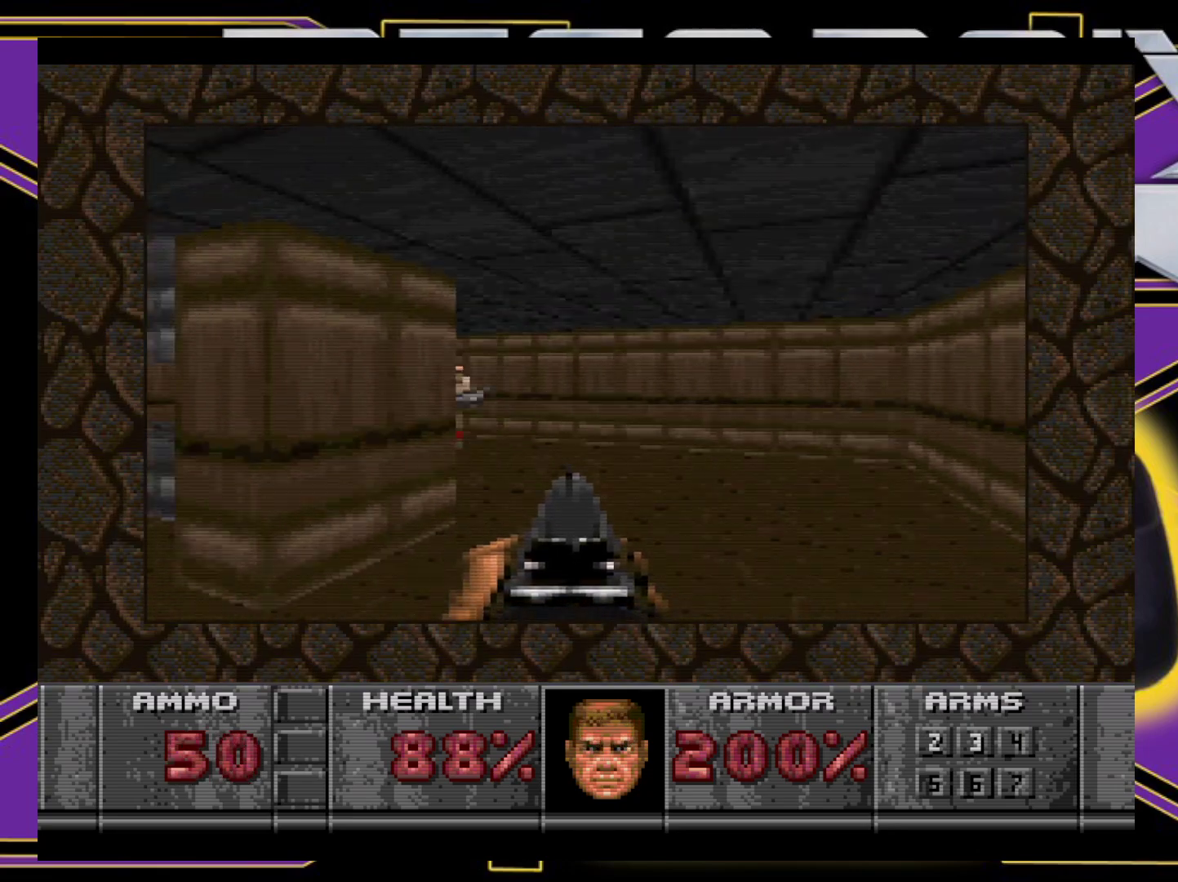
{"buttons": ["B", "DPAD_DOWN", "DPAD_RIGHT"], "events": [[250, "B", "down"], [267, "DPAD_DOWN", "down"], [267, "DPAD_LEFT", "up"], [267, "DPAD_RIGHT", "down"], [267, "DPAD_UP", "up"]]}
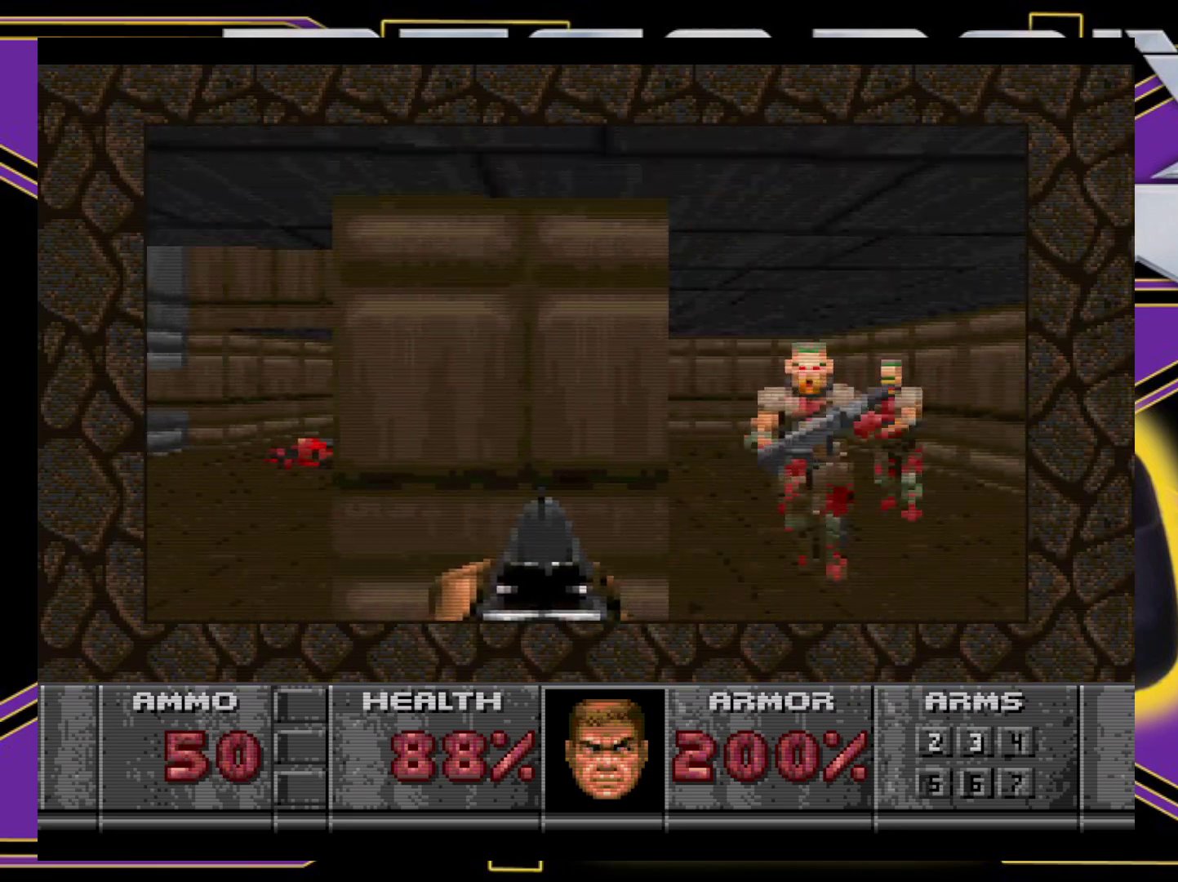
{"buttons": ["A"], "events": [[67, "B", "up"], [83, "DPAD_RIGHT", "up"], [100, "DPAD_DOWN", "up"], [133, "A", "down"]]}
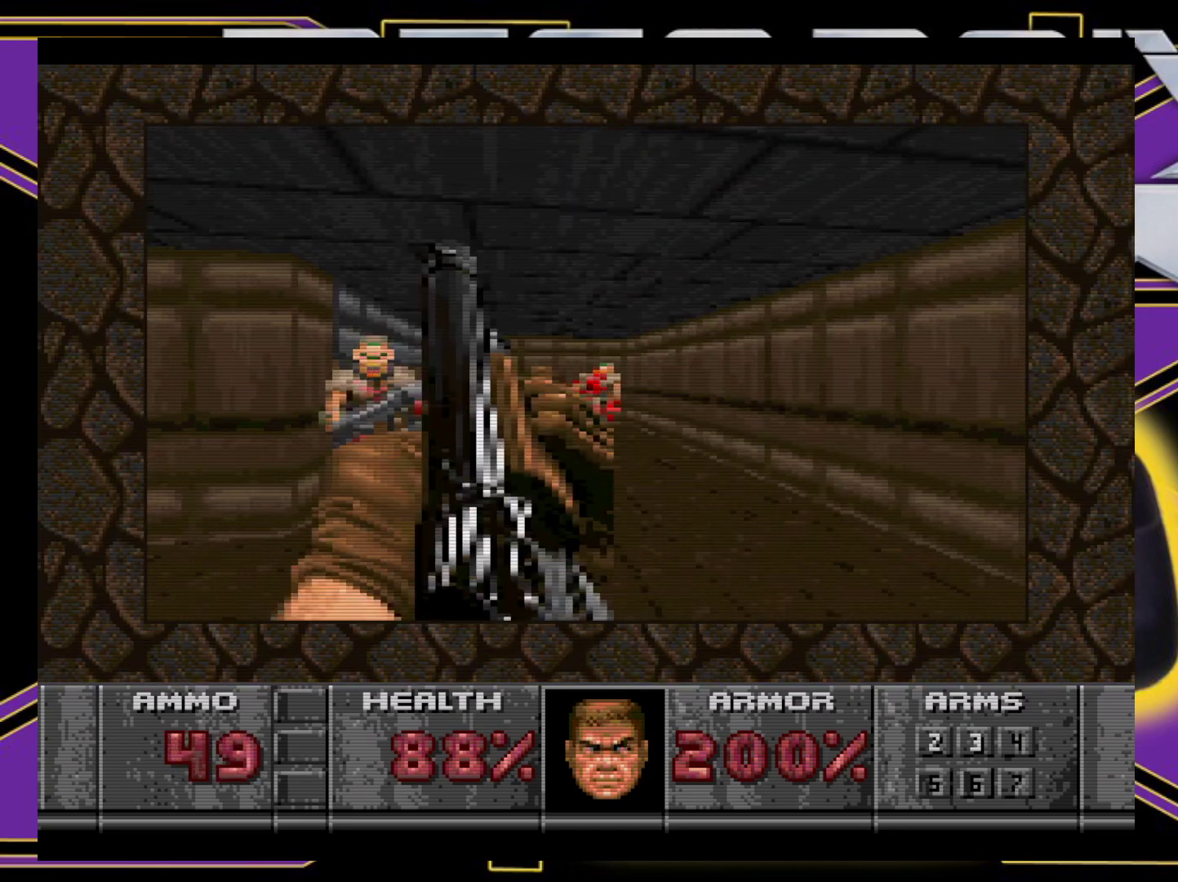
{"buttons": ["A", "DPAD_LEFT"], "events": [[133, "DPAD_LEFT", "down"], [133, "DPAD_UP", "down"], [167, "DPAD_UP", "up"], [283, "DPAD_LEFT", "up"], [433, "DPAD_LEFT", "down"]]}
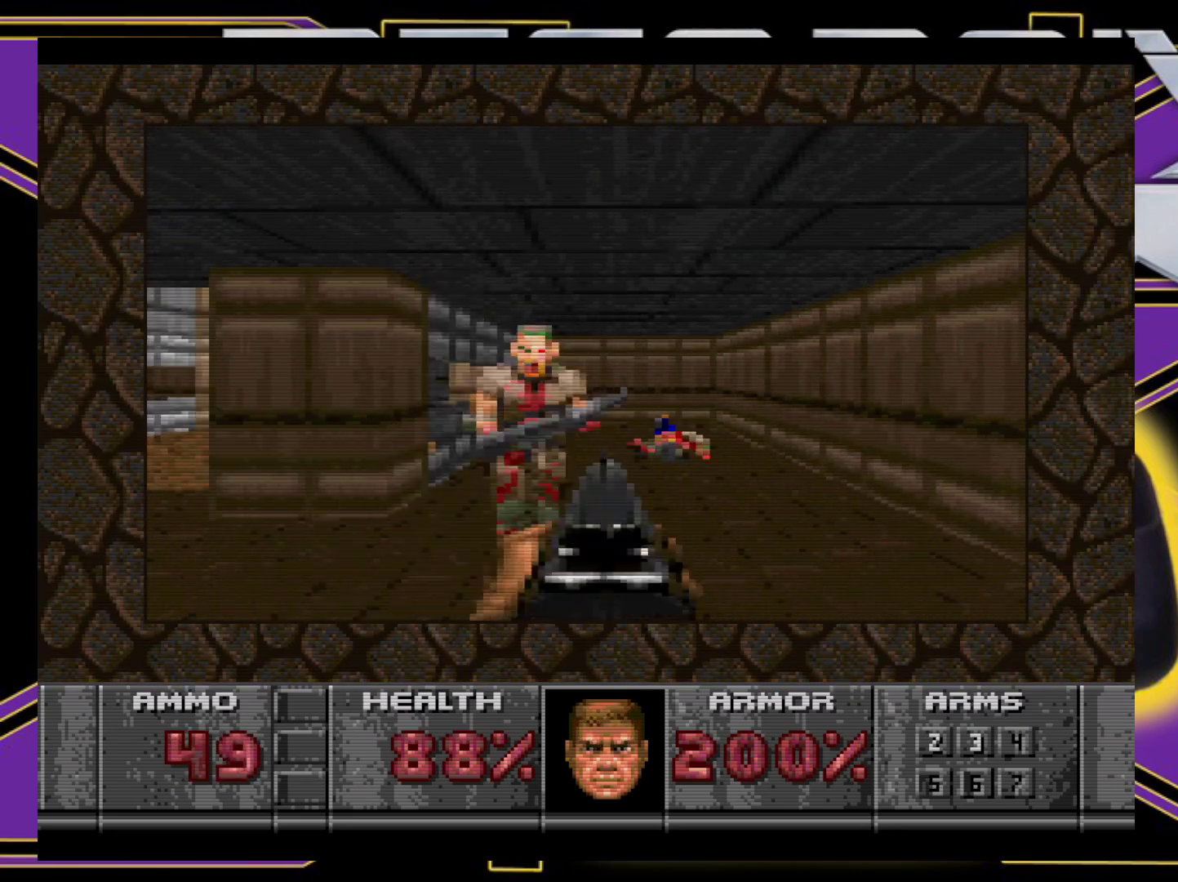
{"buttons": ["A"], "events": [[67, "DPAD_LEFT", "up"]]}
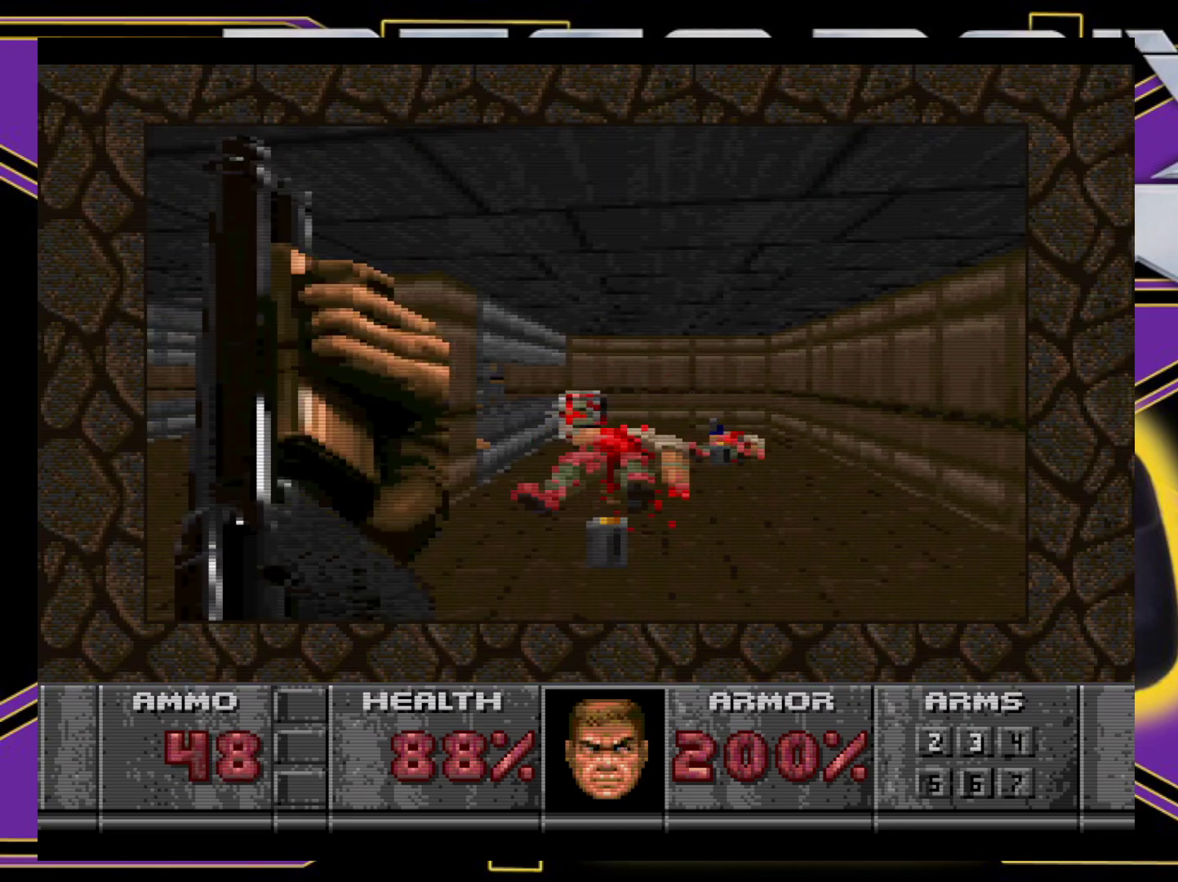
{"buttons": ["DPAD_UP"], "events": [[67, "A", "up"], [450, "DPAD_UP", "down"]]}
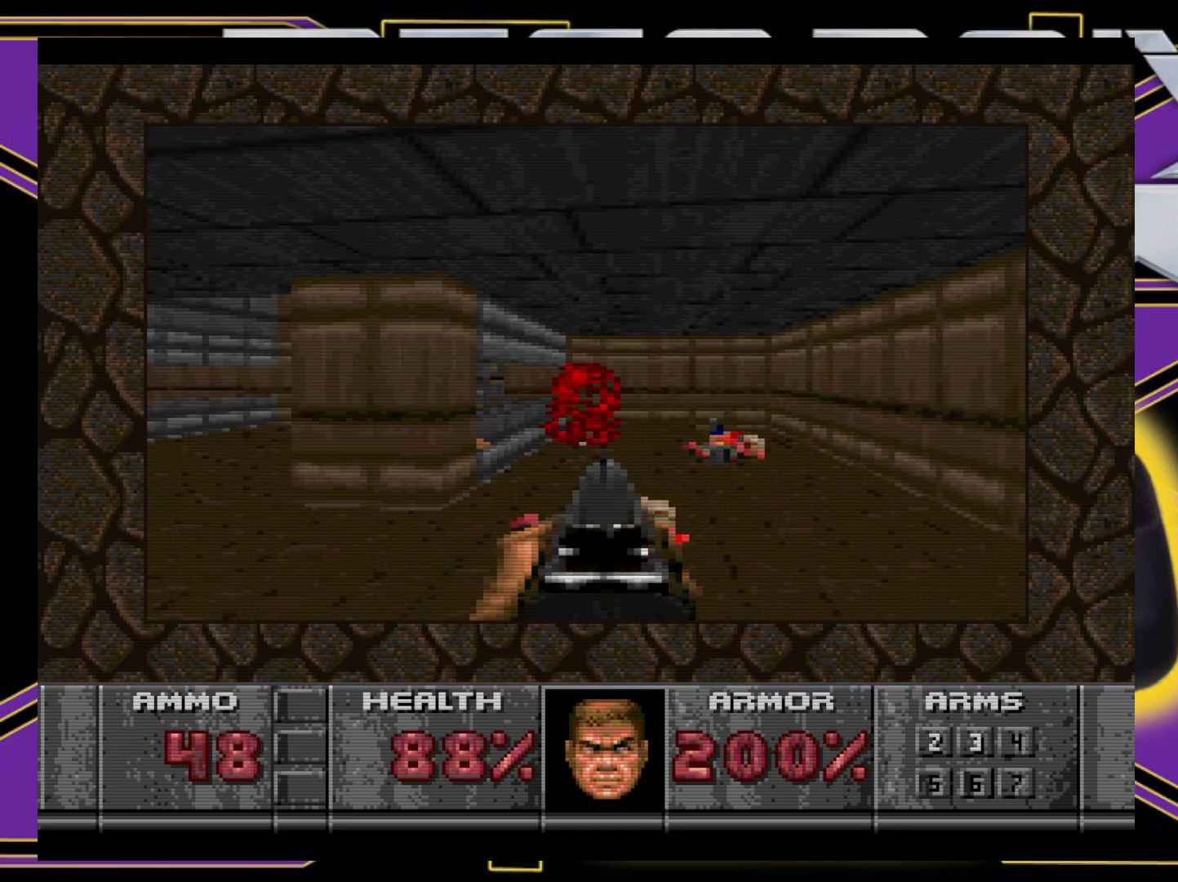
{"buttons": ["X", "DPAD_UP"], "events": [[33, "DPAD_RIGHT", "down"], [200, "DPAD_RIGHT", "up"], [300, "DPAD_RIGHT", "down"], [400, "X", "down"], [483, "DPAD_RIGHT", "up"]]}
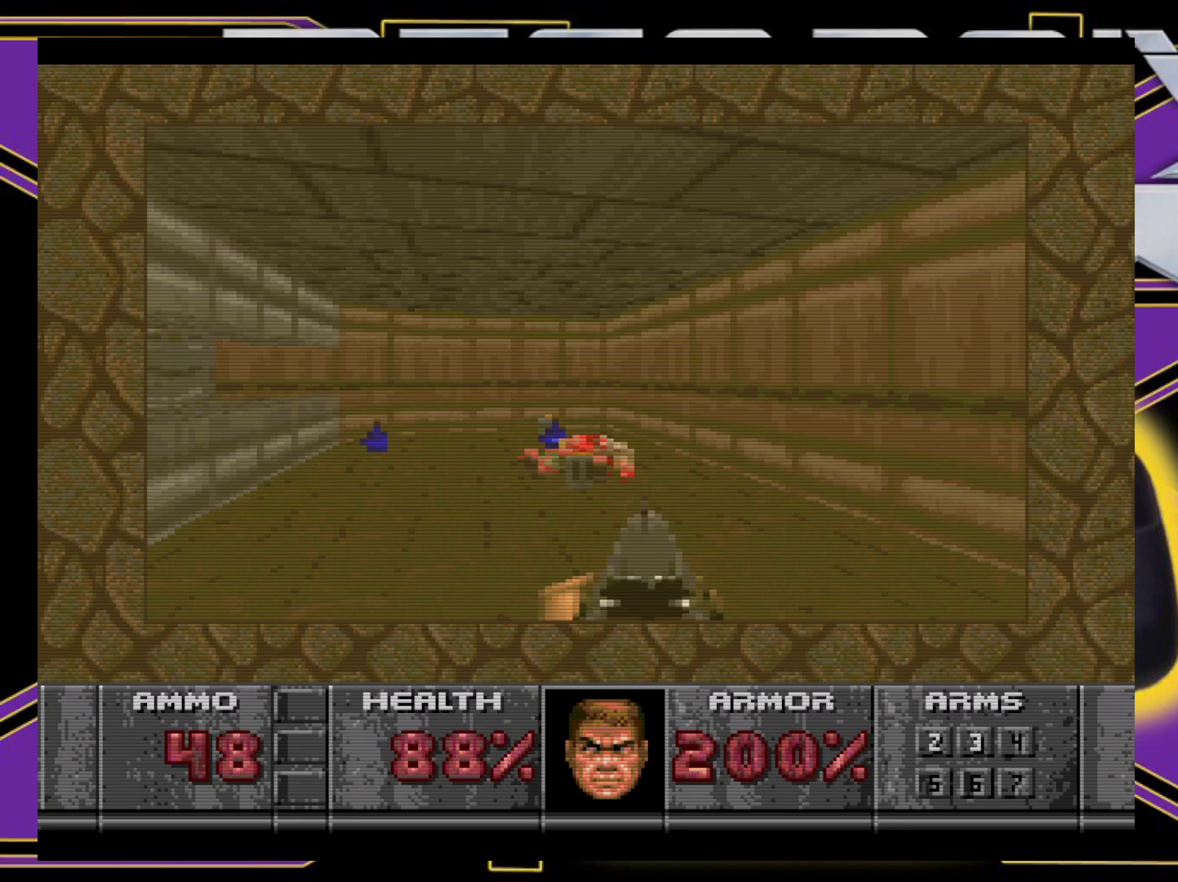
{"buttons": ["DPAD_LEFT"], "events": [[133, "DPAD_LEFT", "down"], [417, "DPAD_UP", "up"], [500, "X", "up"]]}
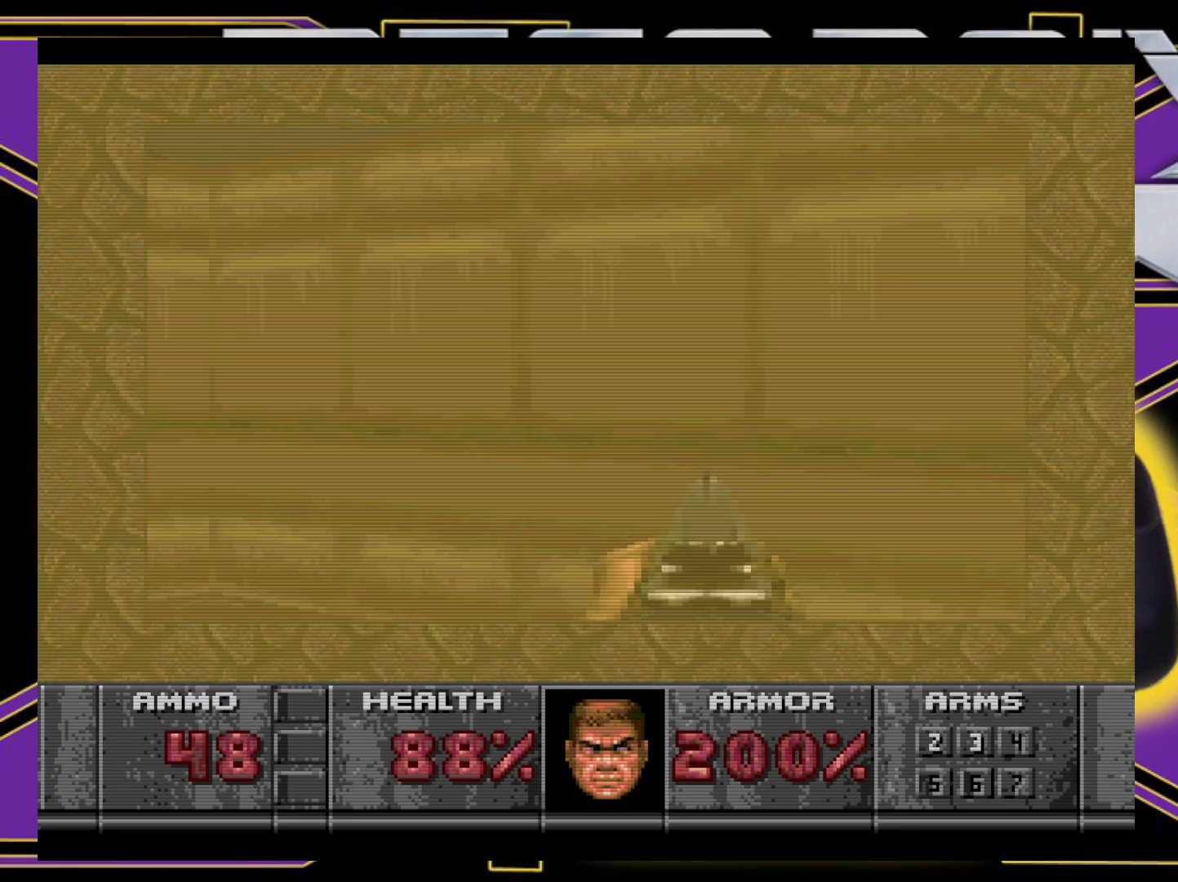
{"buttons": ["DPAD_UP"], "events": [[300, "DPAD_UP", "down"], [400, "DPAD_LEFT", "up"]]}